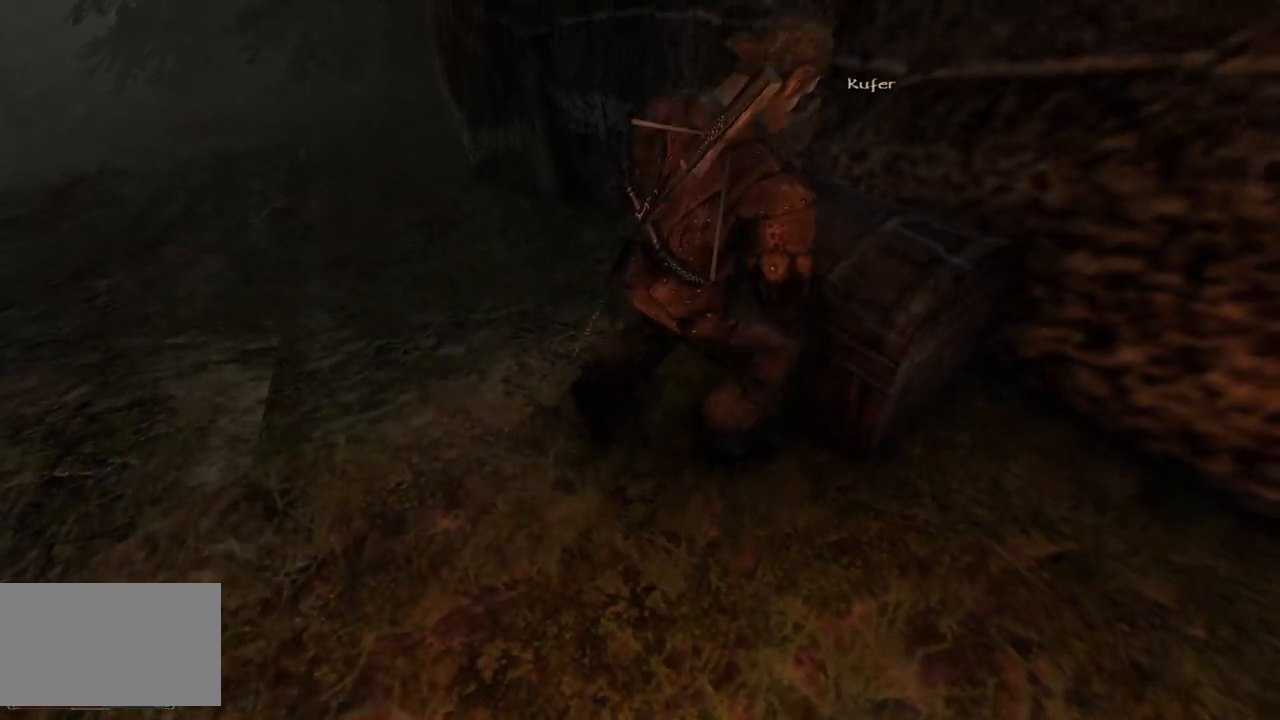
Gameplay with keyboard and mouse; each line is a JSON object with the keys and mouse buttons held at the frame after it. "events" lists presses ("down") and releases ("up") of "a", "ctrl", "d", "e", "q", "s", "shift", "space", "w", "mouse_left", "mouse_wheel", "mouse_right", "mouse_mb4" and "mouse_mb5" between this image and that frame as [ms after this image, input, new state], when the widget could be followed in between. "mouse_left", "mouse_wheel", "mouse_right", "mouse_mb4", "mouse_mb5" = the "left", "wheel", "right", "mb4", "mb5" buttons of the "mouse" list. No other keys are recorded. "wheel" means that the mouse wheel is clicked or scrolled. Mouse movement is not recorded.
{"keys": [], "mouse": [], "events": []}
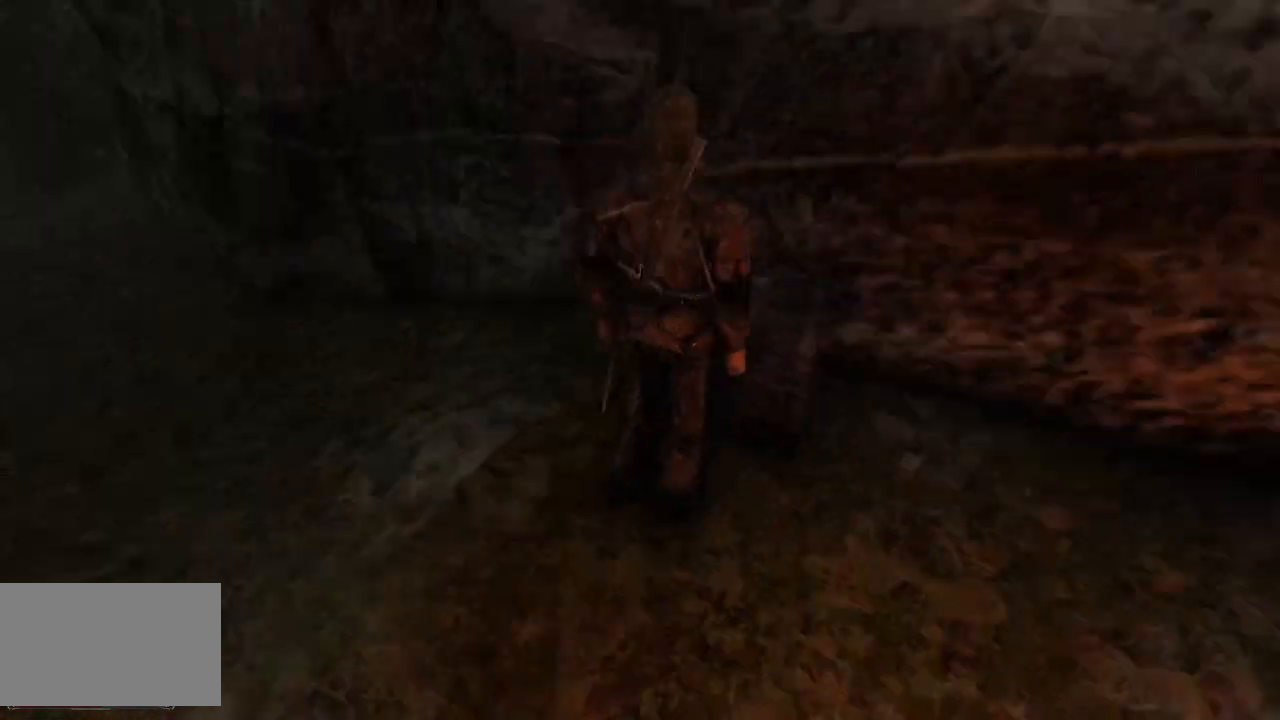
{"keys": ["w"], "mouse": [], "events": [[160, "w", "down"]]}
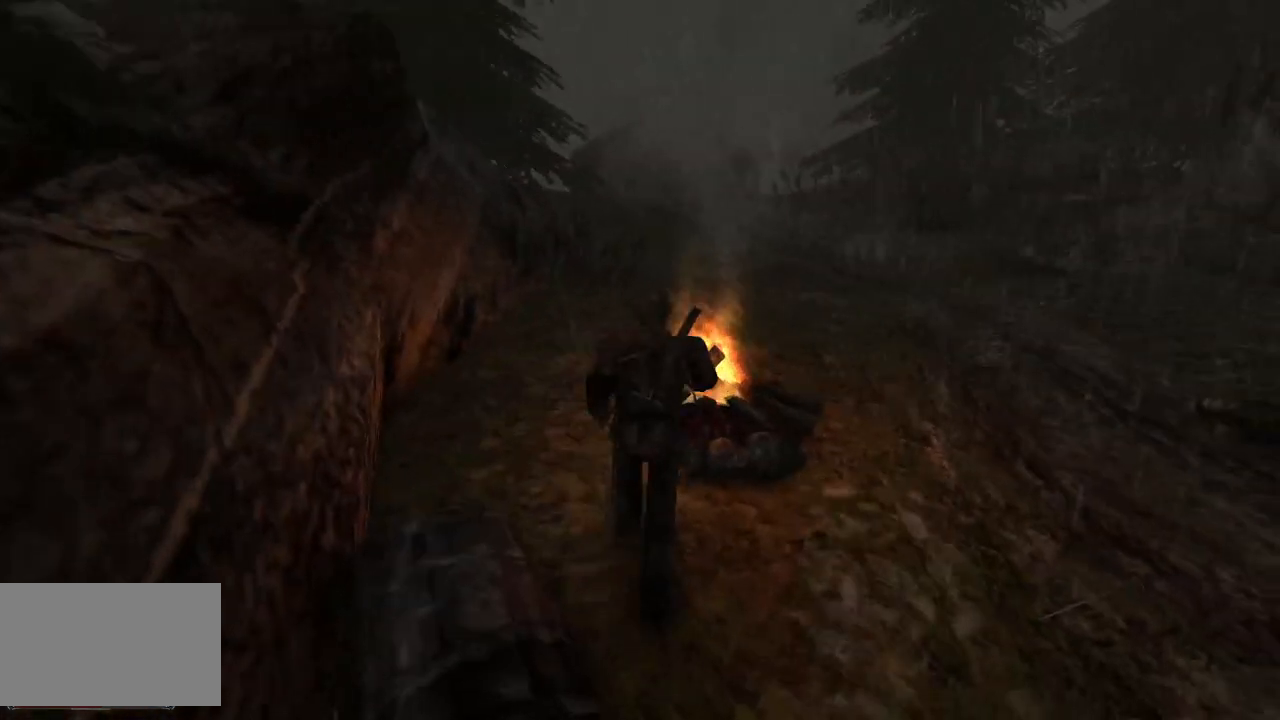
{"keys": ["w"], "mouse": [], "events": []}
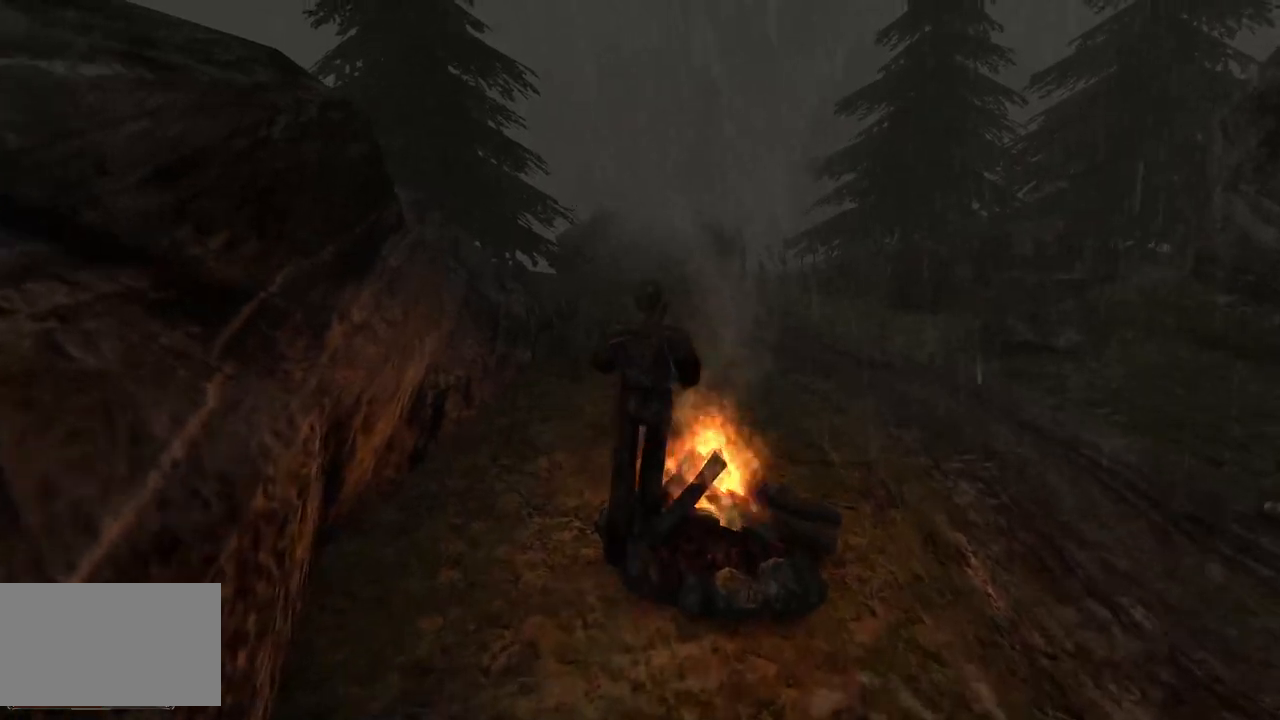
{"keys": ["w"], "mouse": [], "events": []}
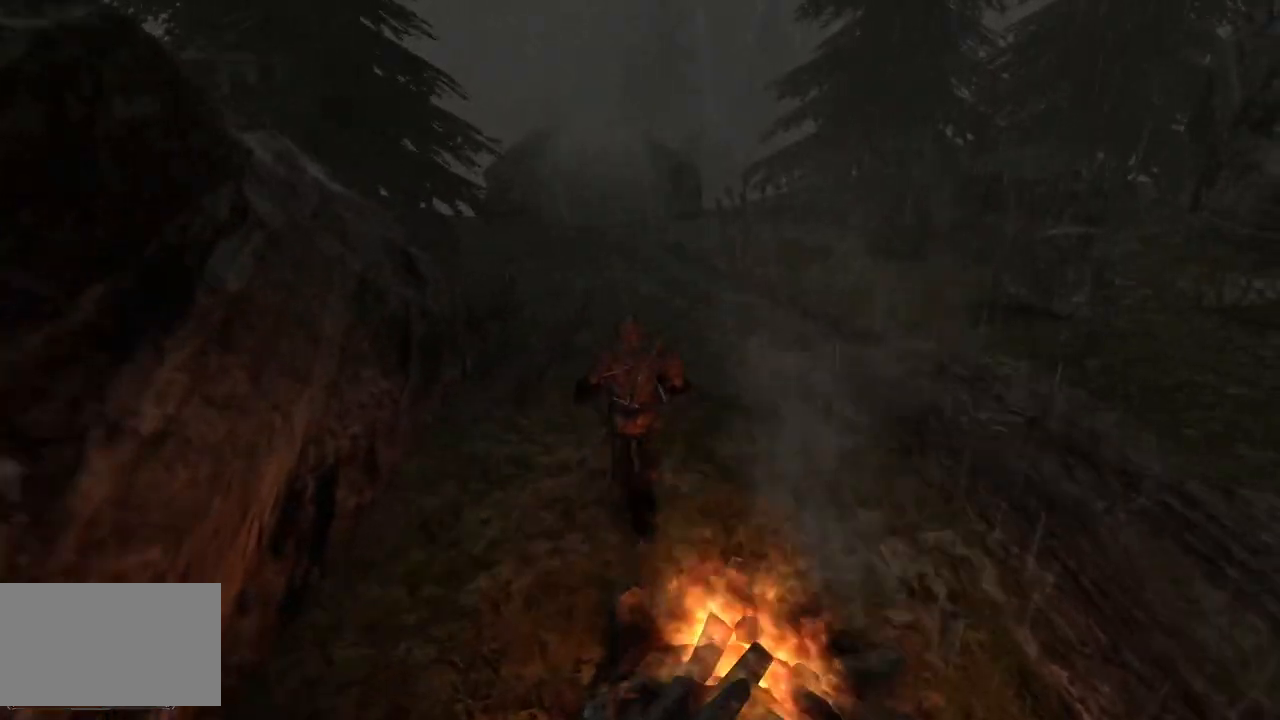
{"keys": ["w"], "mouse": [], "events": []}
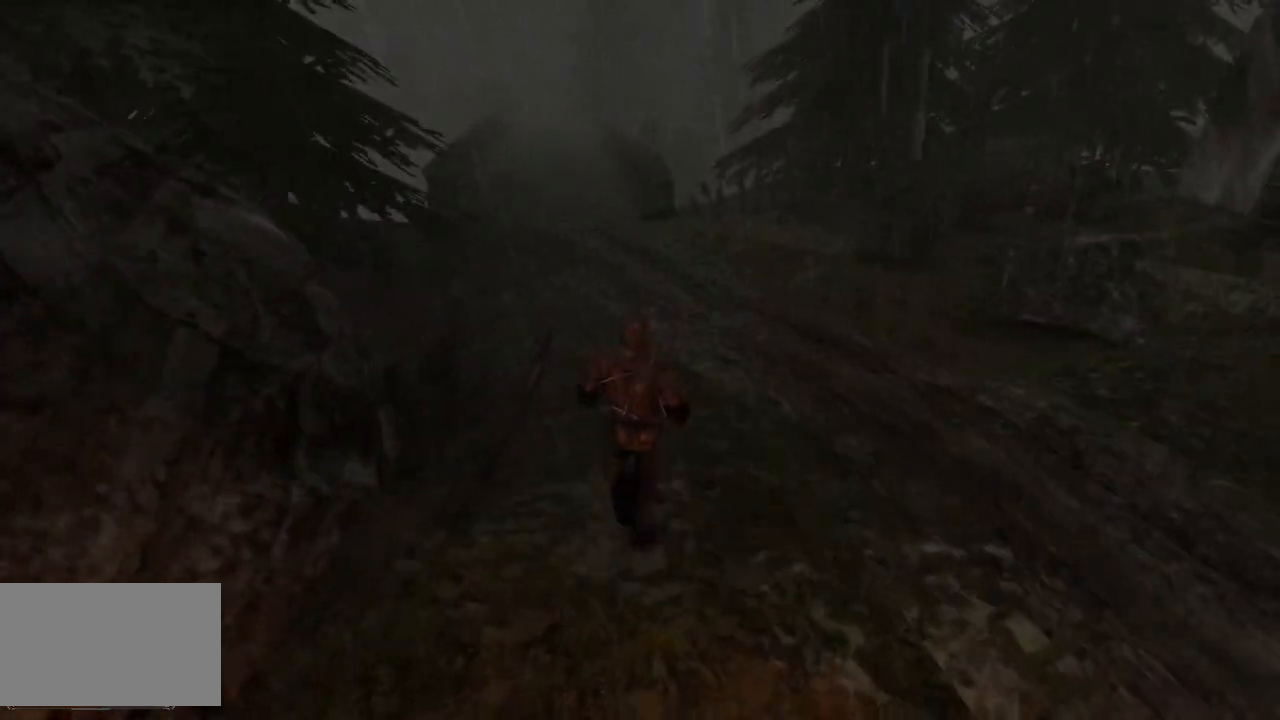
{"keys": ["w"], "mouse": [], "events": []}
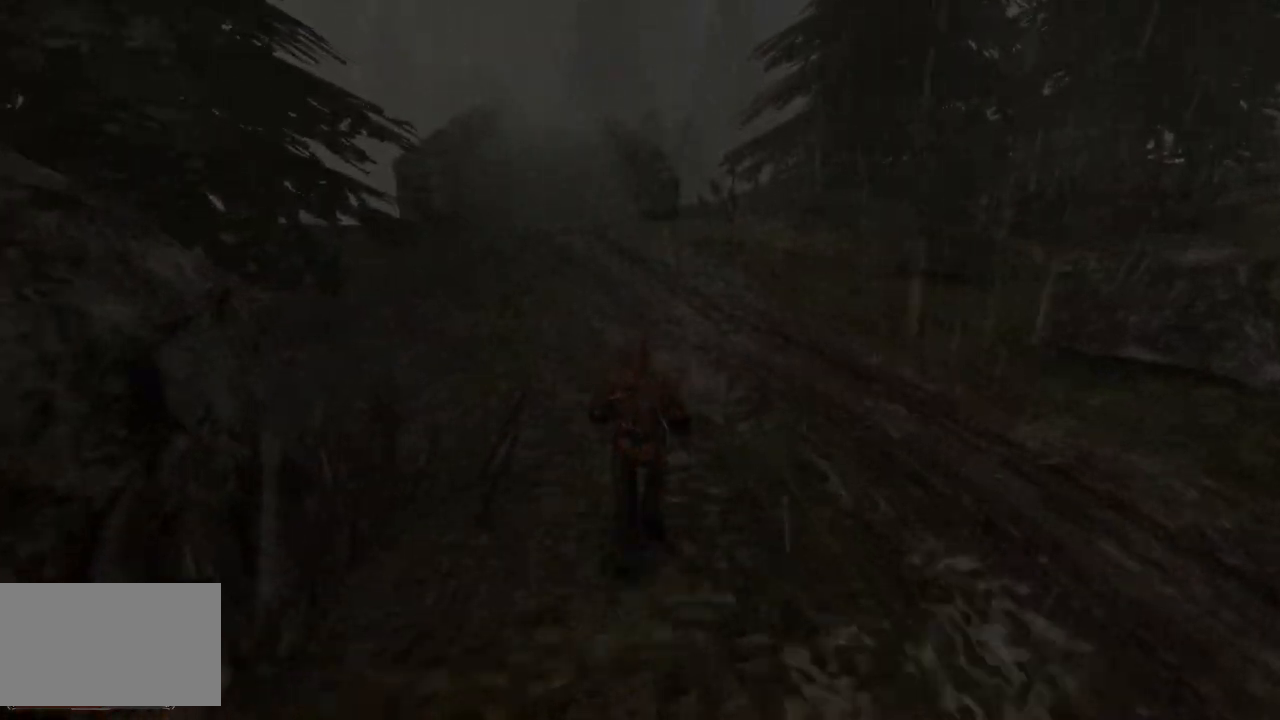
{"keys": ["w"], "mouse": [], "events": []}
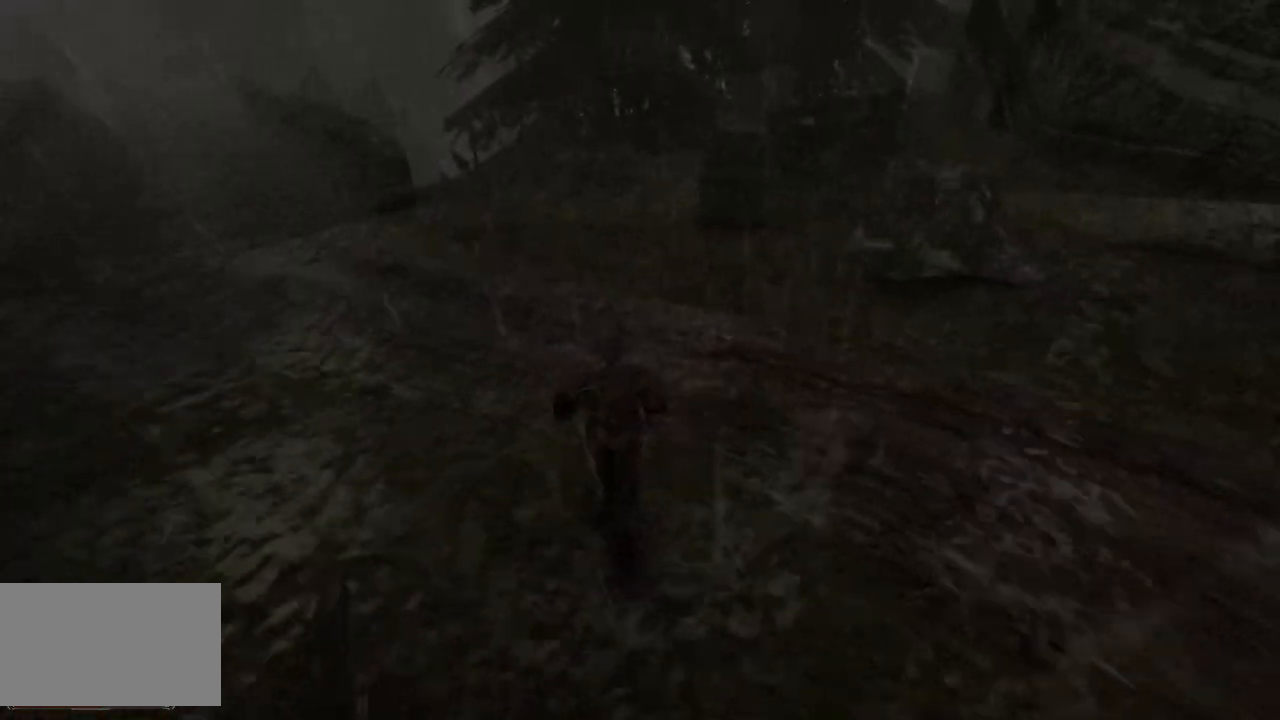
{"keys": ["w"], "mouse": [], "events": []}
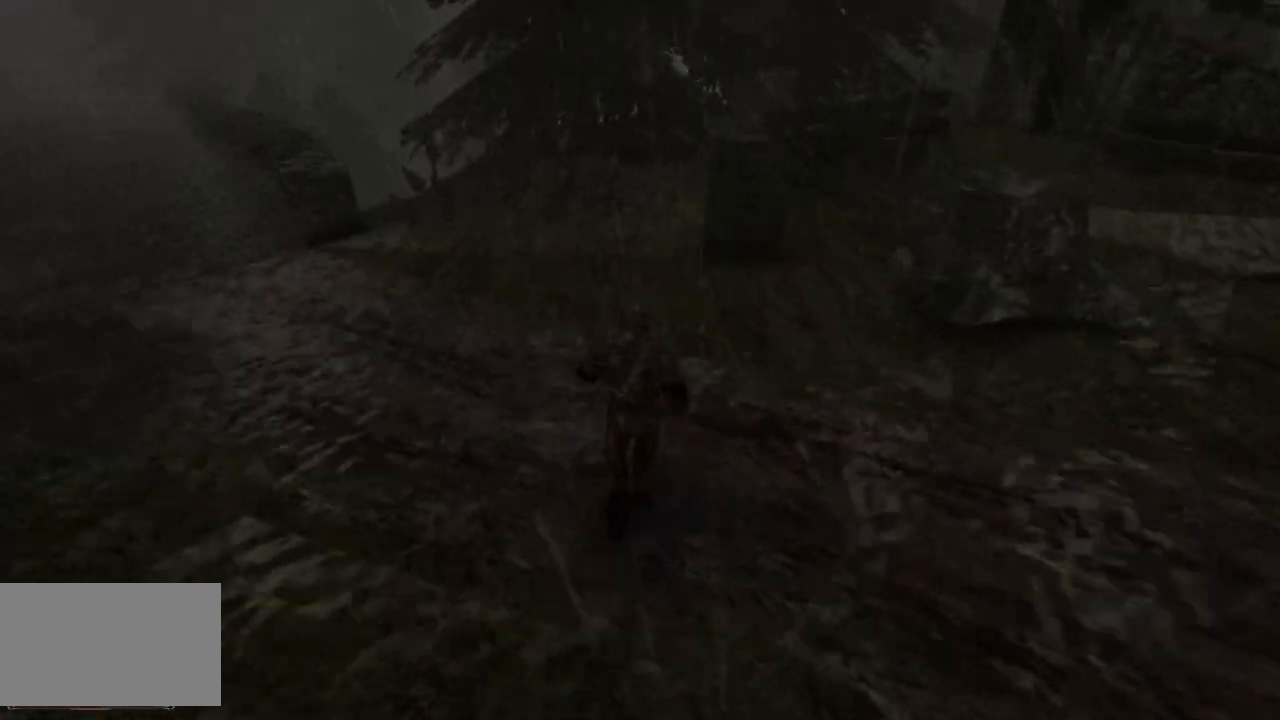
{"keys": ["w"], "mouse": [], "events": []}
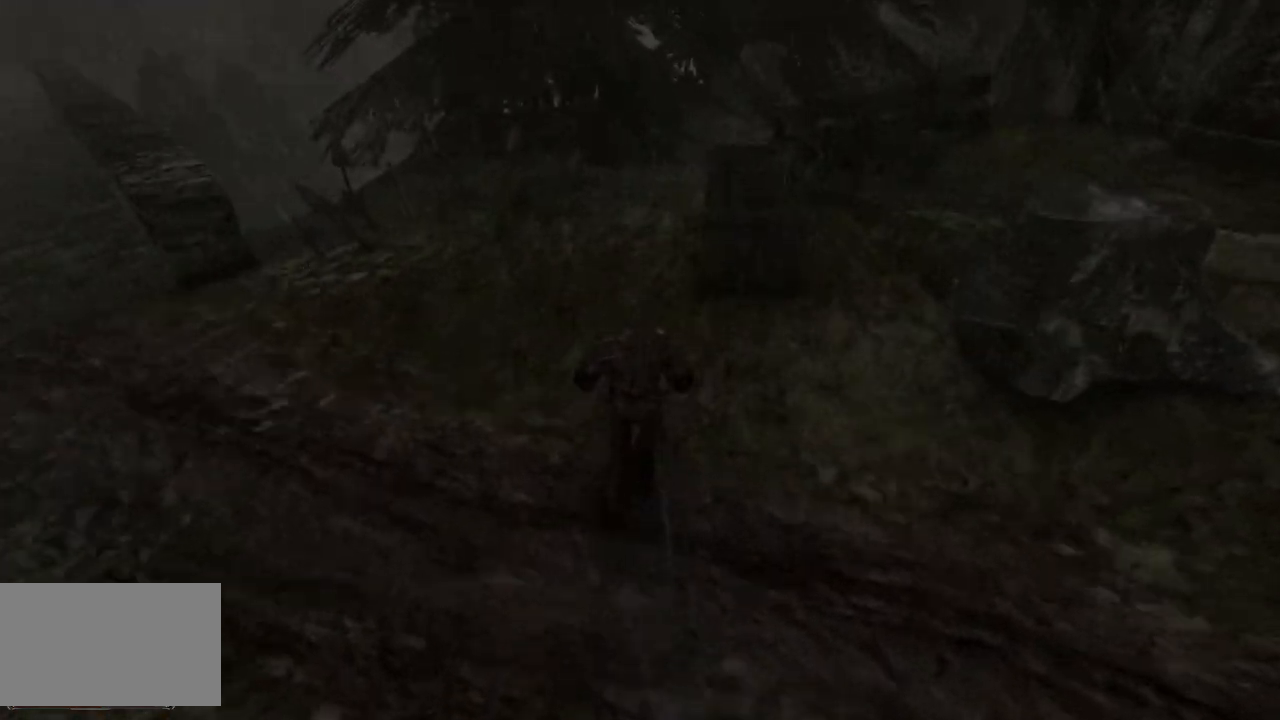
{"keys": ["w"], "mouse": [], "events": []}
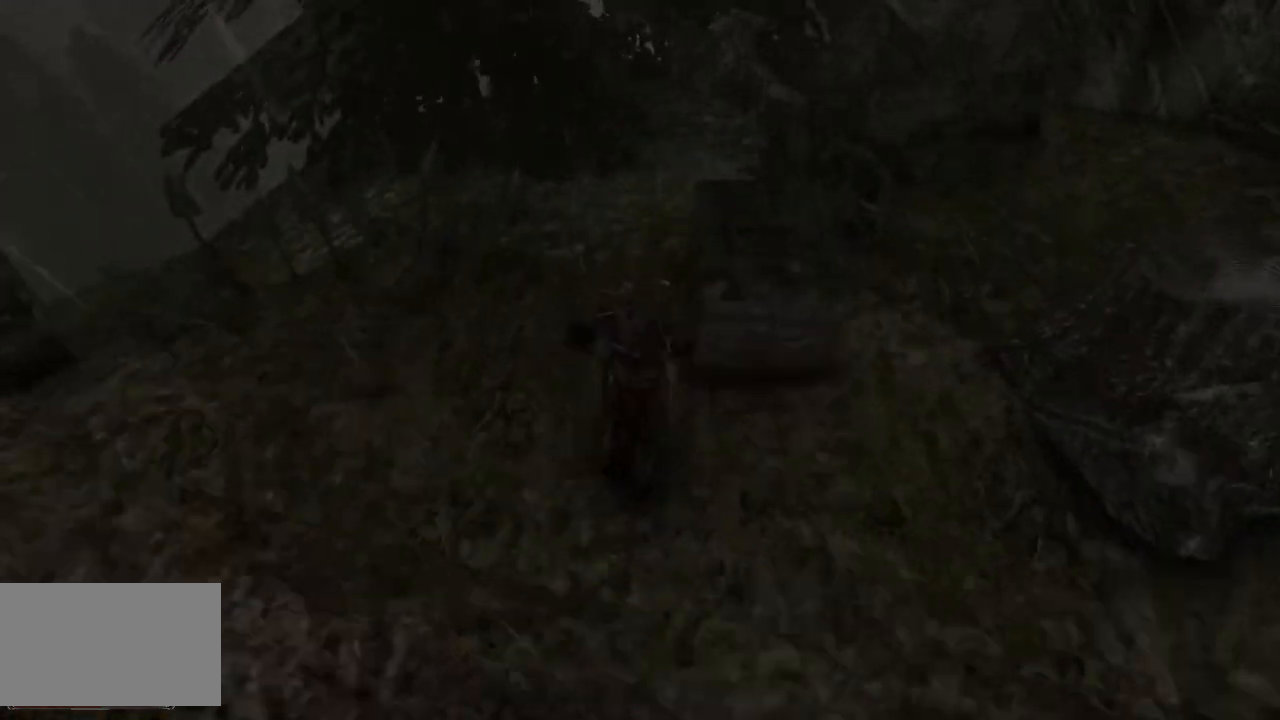
{"keys": ["w"], "mouse": [], "events": []}
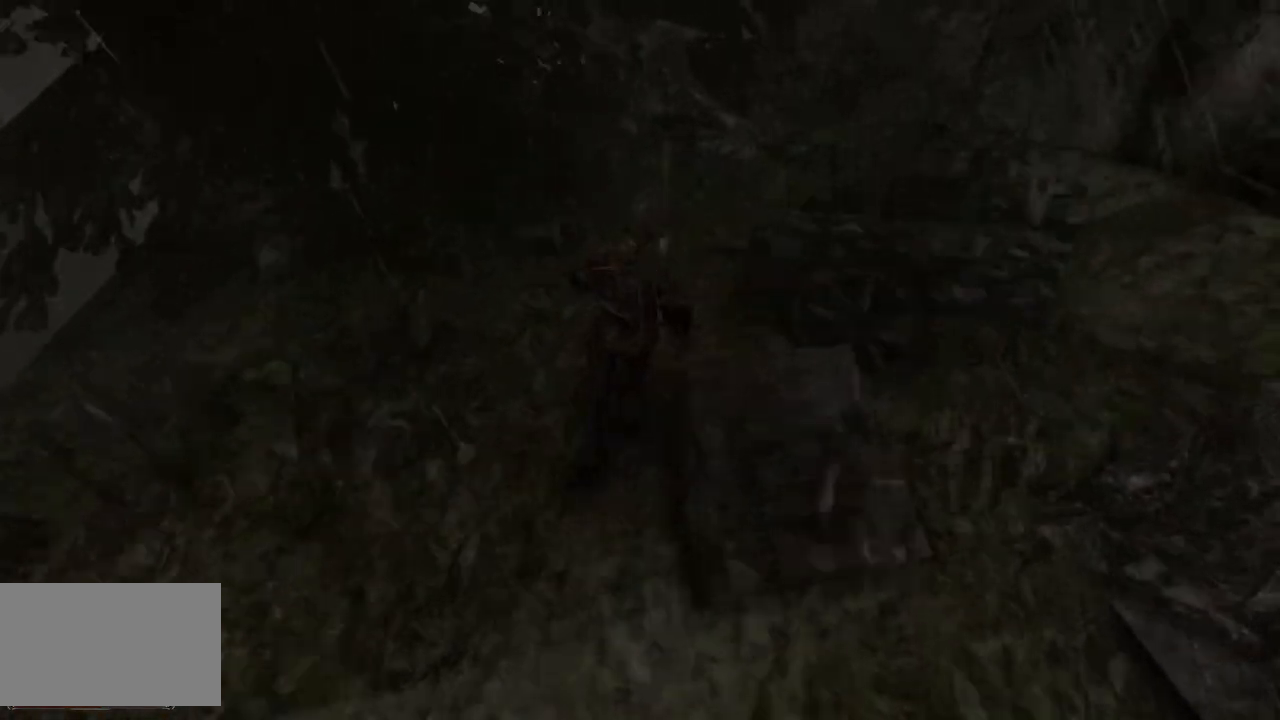
{"keys": [], "mouse": [], "events": [[500, "w", "up"]]}
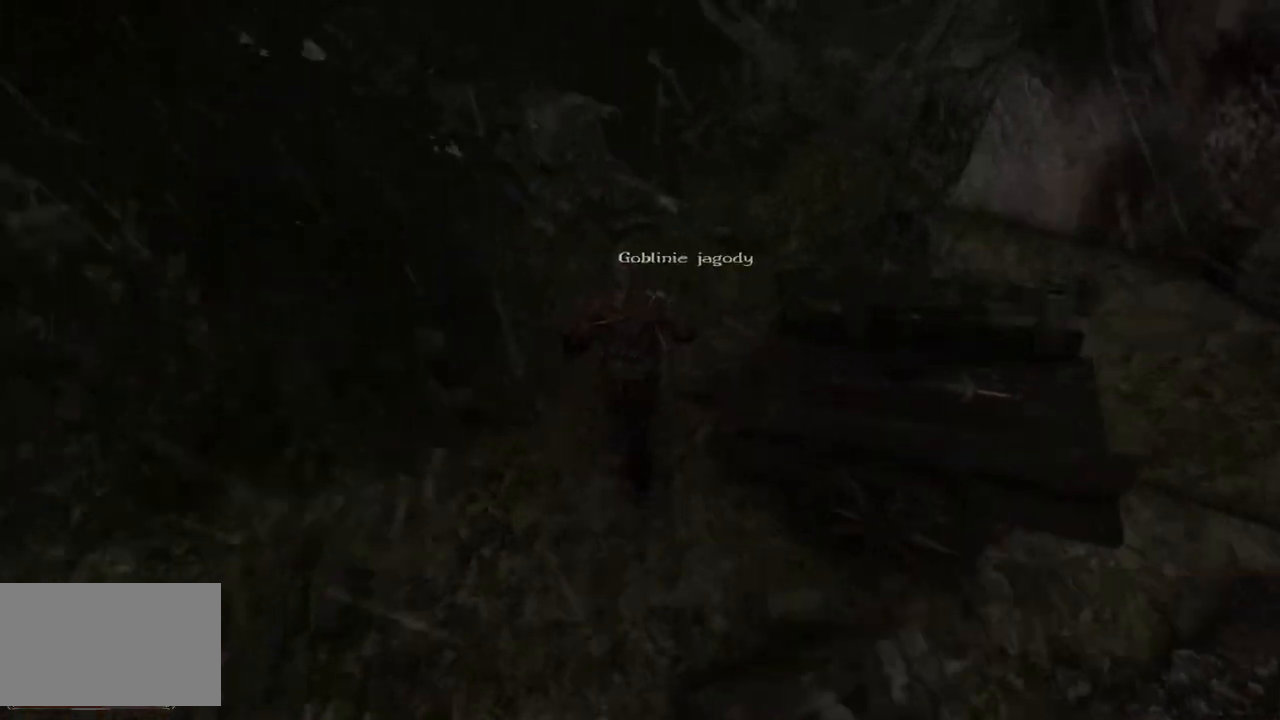
{"keys": [], "mouse": [], "events": []}
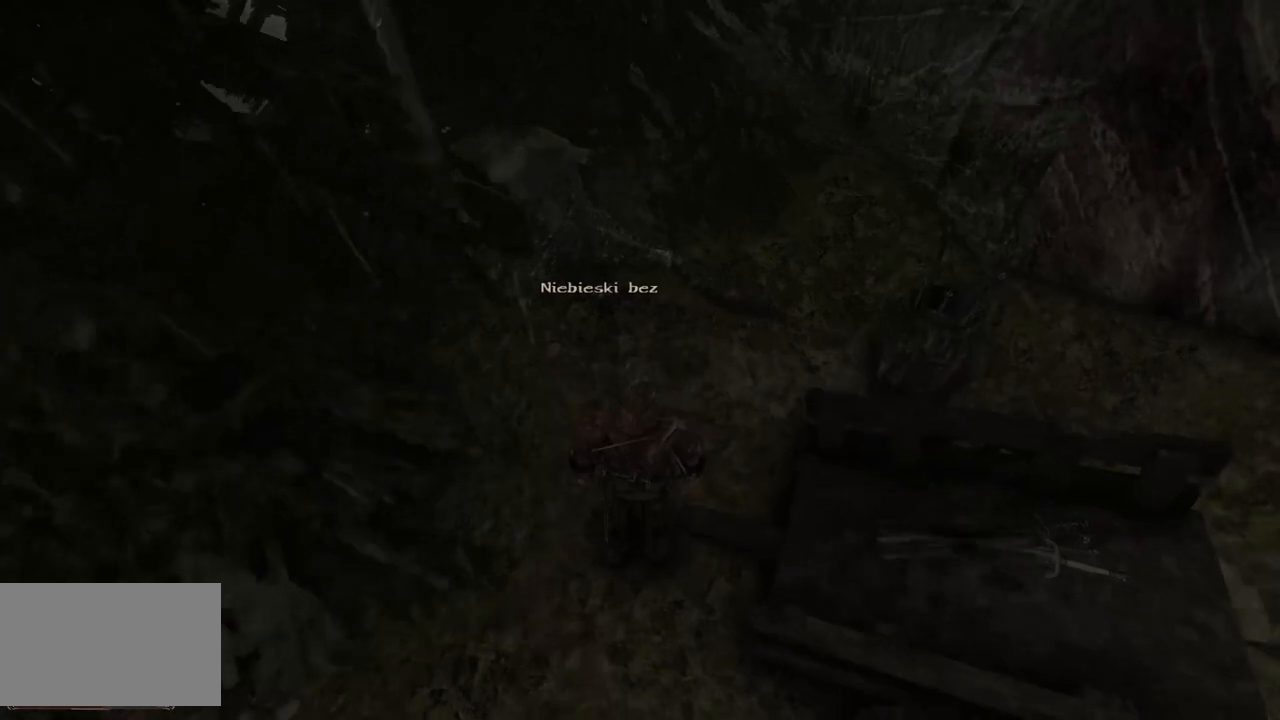
{"keys": [], "mouse": [], "events": [[120, "mouse_left", "down"], [220, "mouse_left", "up"]]}
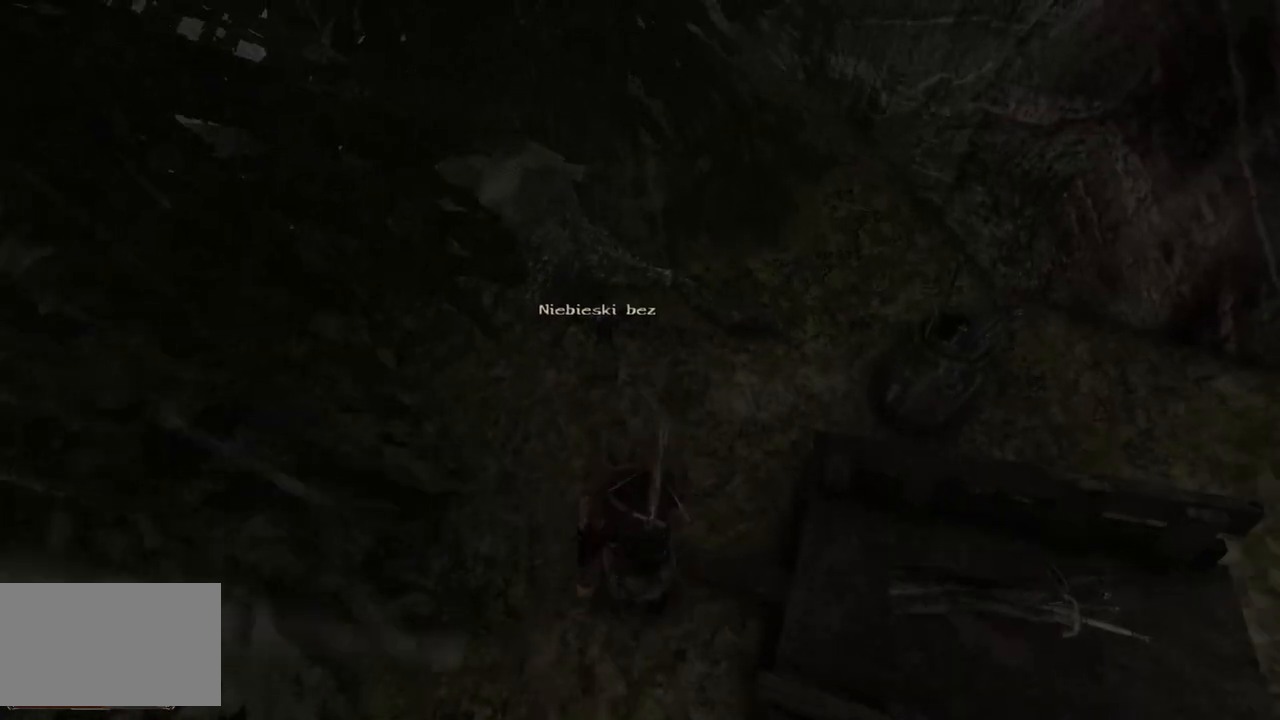
{"keys": [], "mouse": [], "events": []}
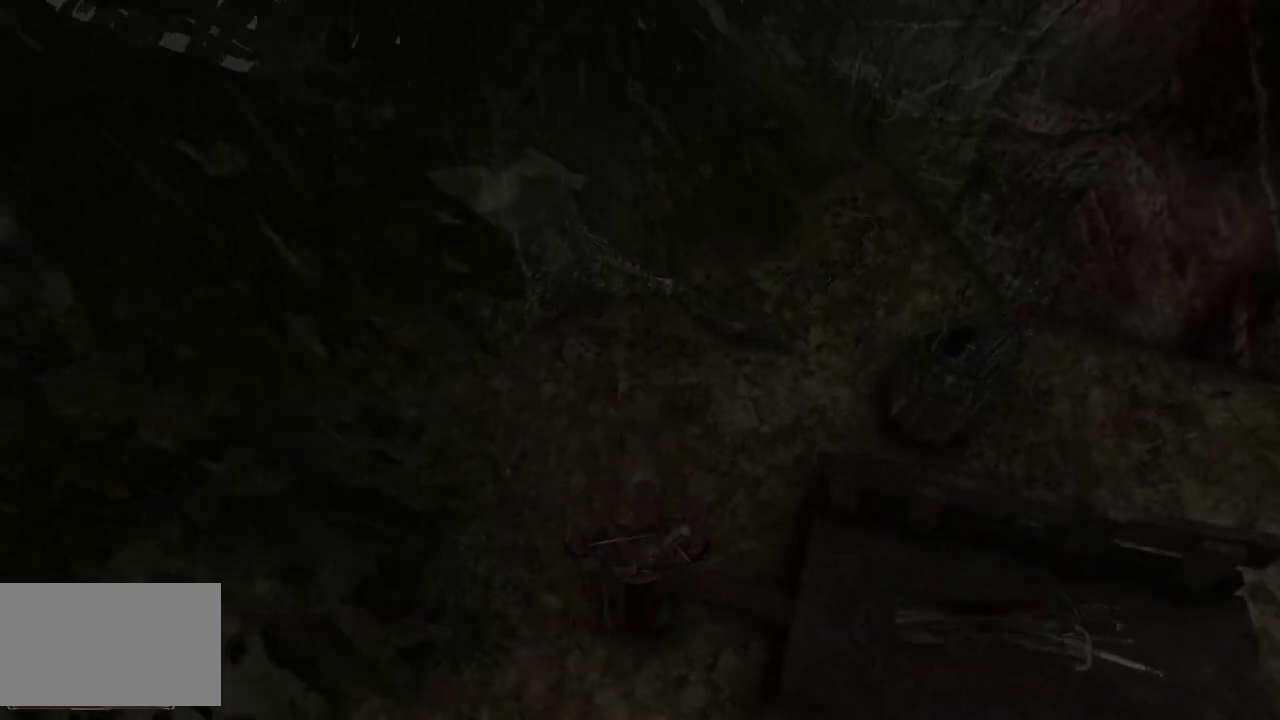
{"keys": [], "mouse": [], "events": [[340, "mouse_left", "down"], [480, "mouse_left", "up"]]}
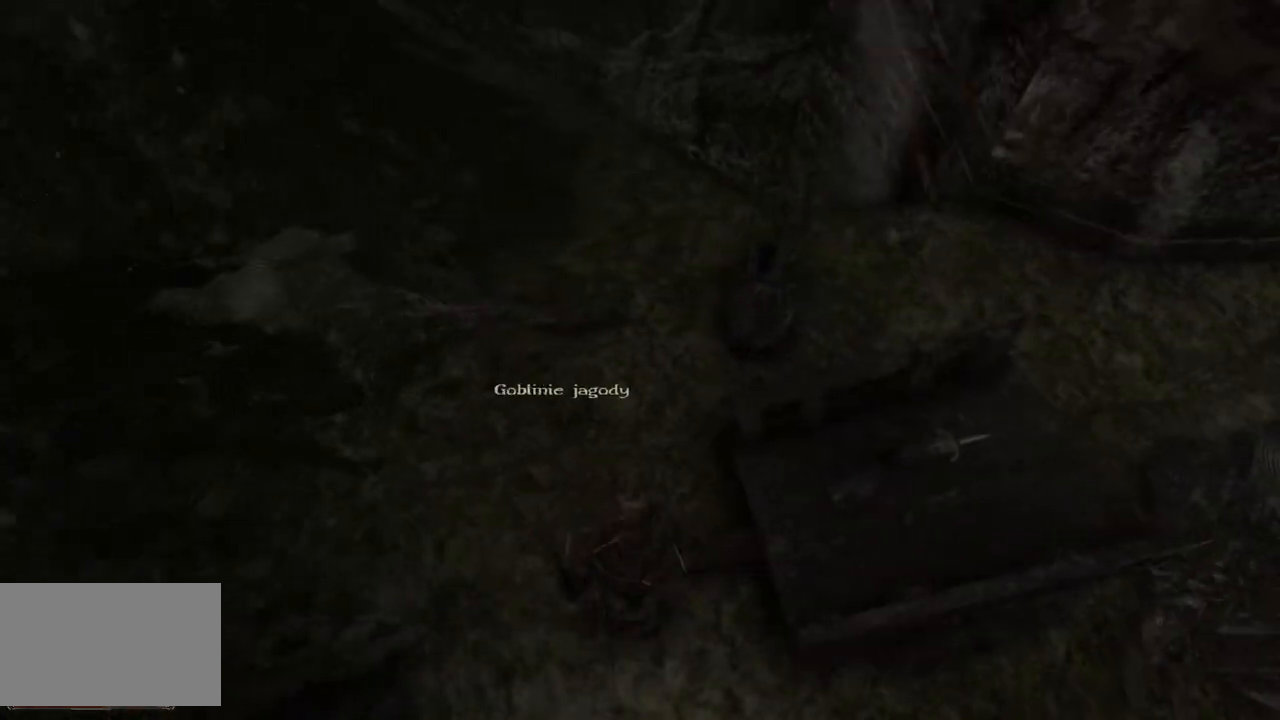
{"keys": [], "mouse": [], "events": []}
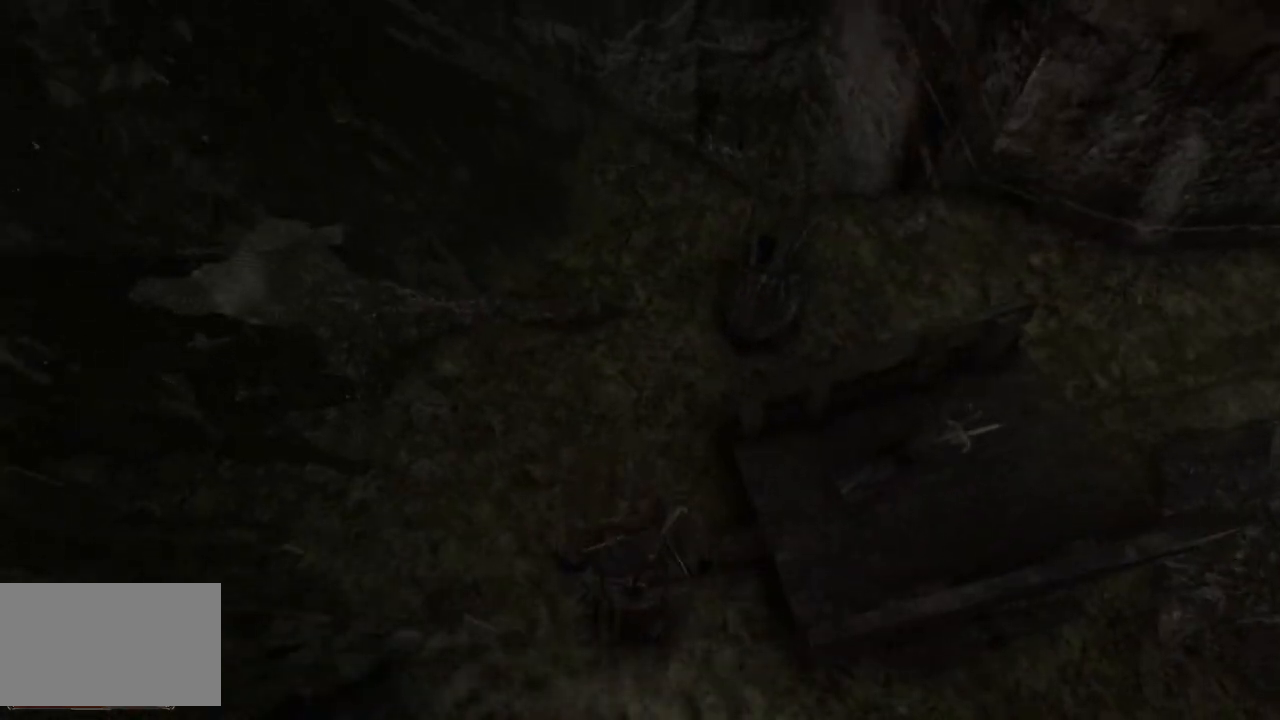
{"keys": [], "mouse": [], "events": []}
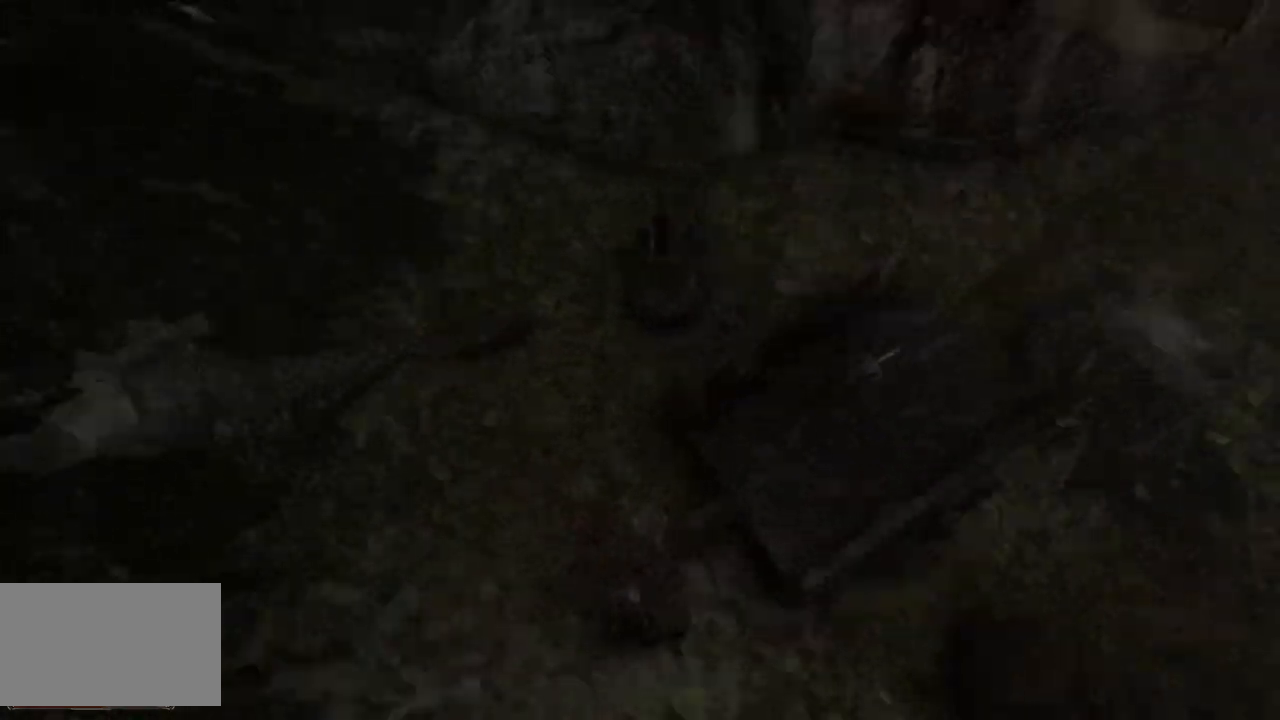
{"keys": ["w"], "mouse": [], "events": [[280, "w", "down"]]}
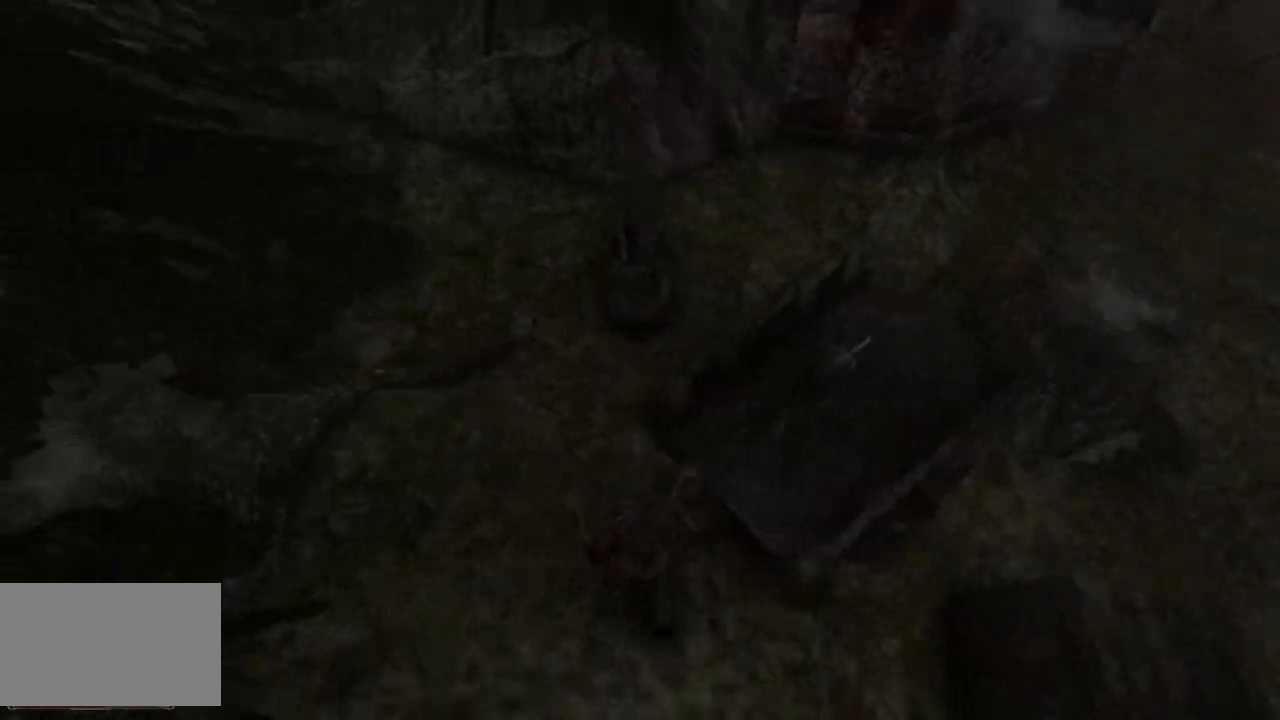
{"keys": ["w"], "mouse": [], "events": []}
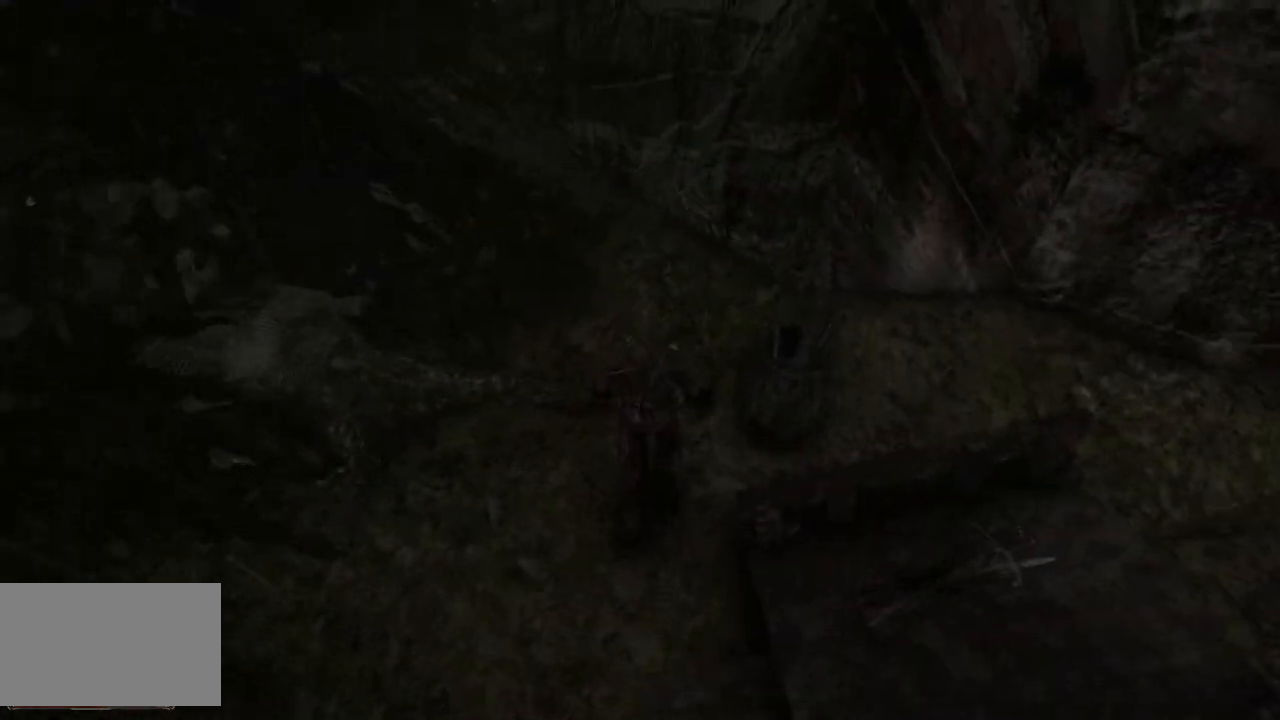
{"keys": ["w"], "mouse": [], "events": []}
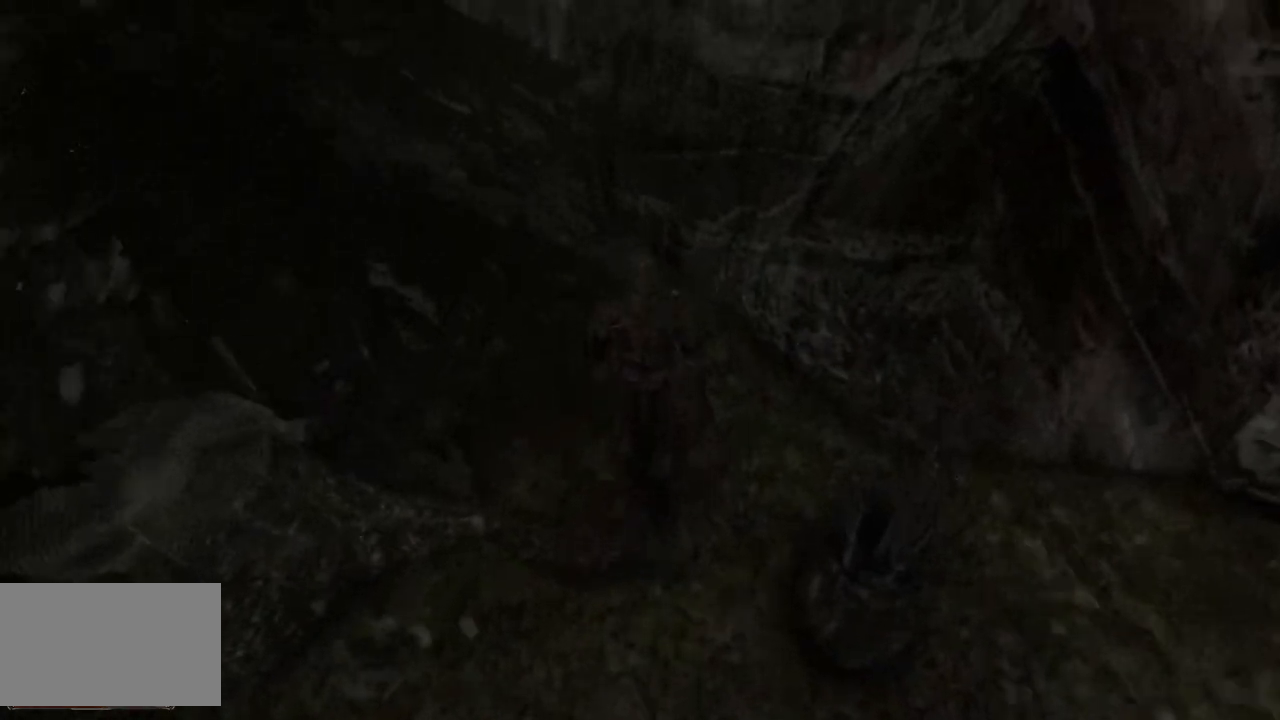
{"keys": ["w"], "mouse": [], "events": []}
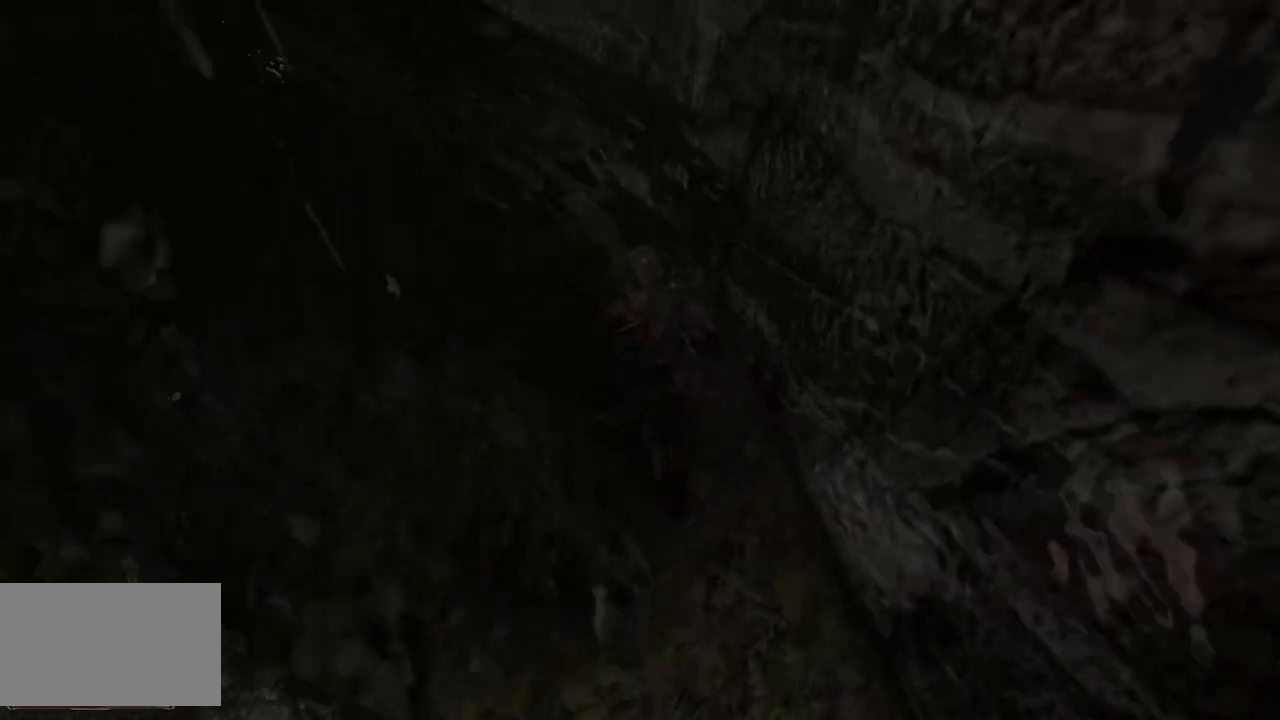
{"keys": [], "mouse": [], "events": [[460, "w", "up"]]}
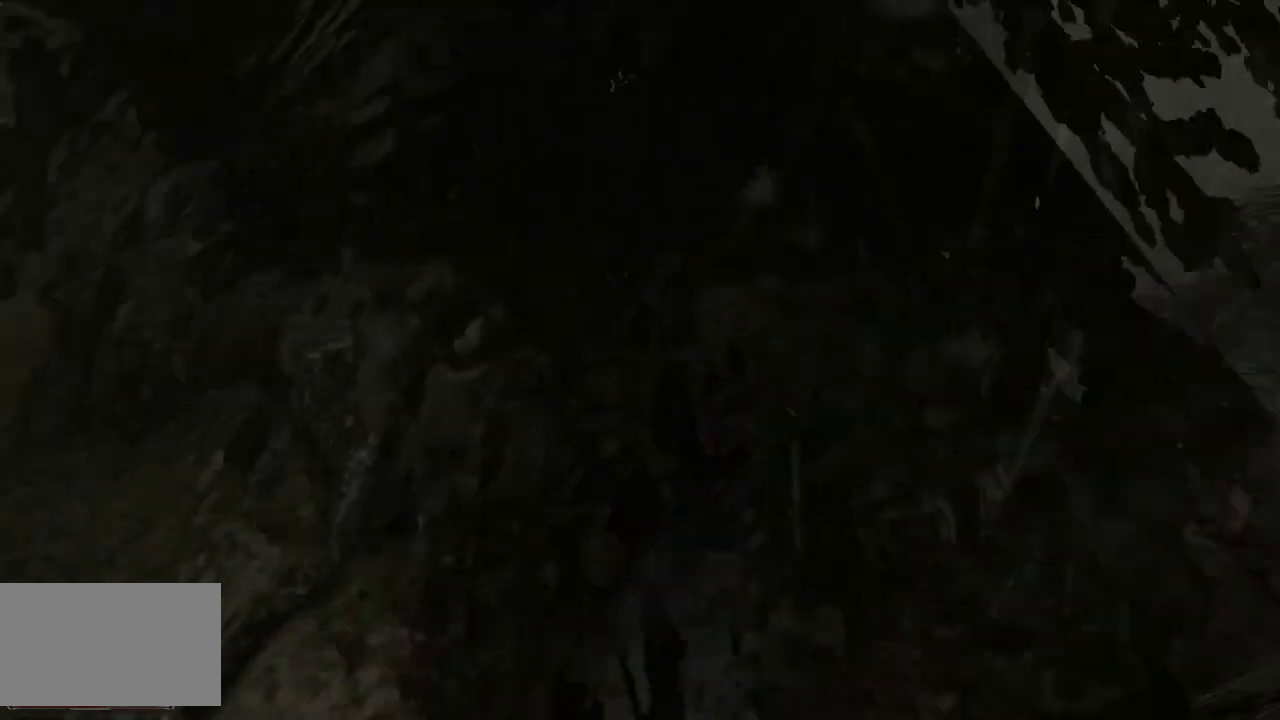
{"keys": ["w"], "mouse": [], "events": [[260, "w", "down"]]}
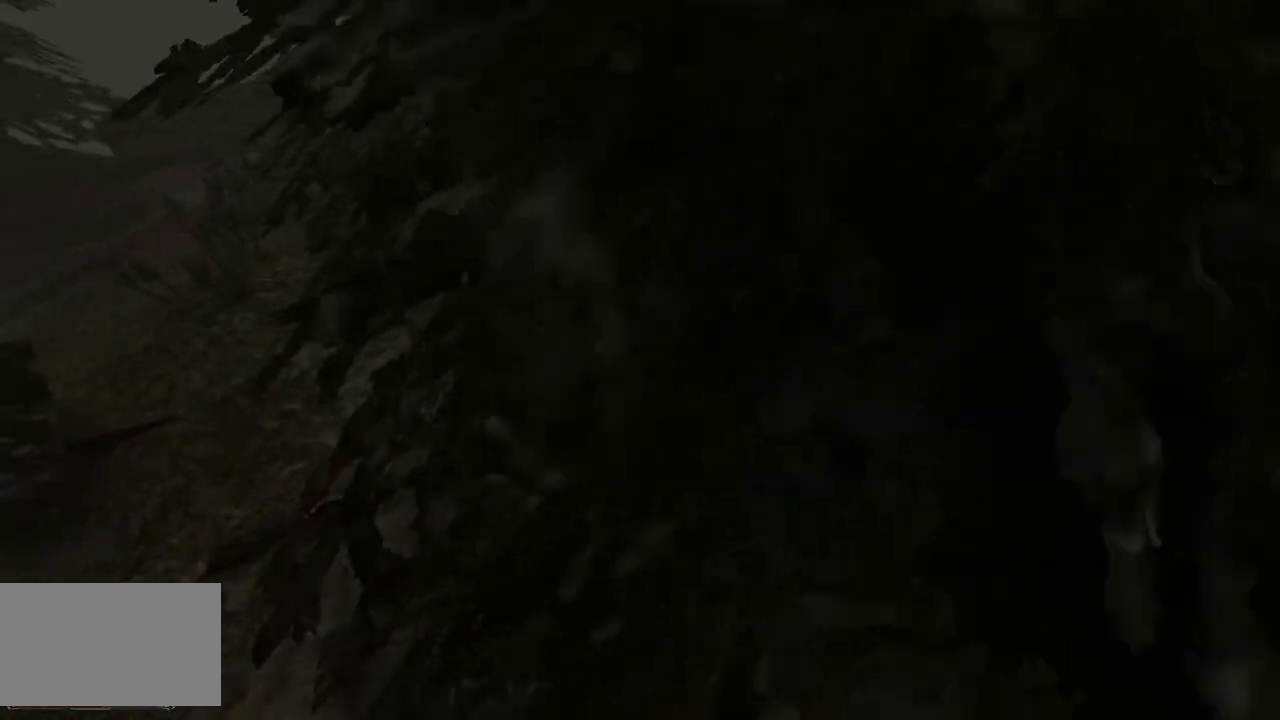
{"keys": ["w"], "mouse": [], "events": []}
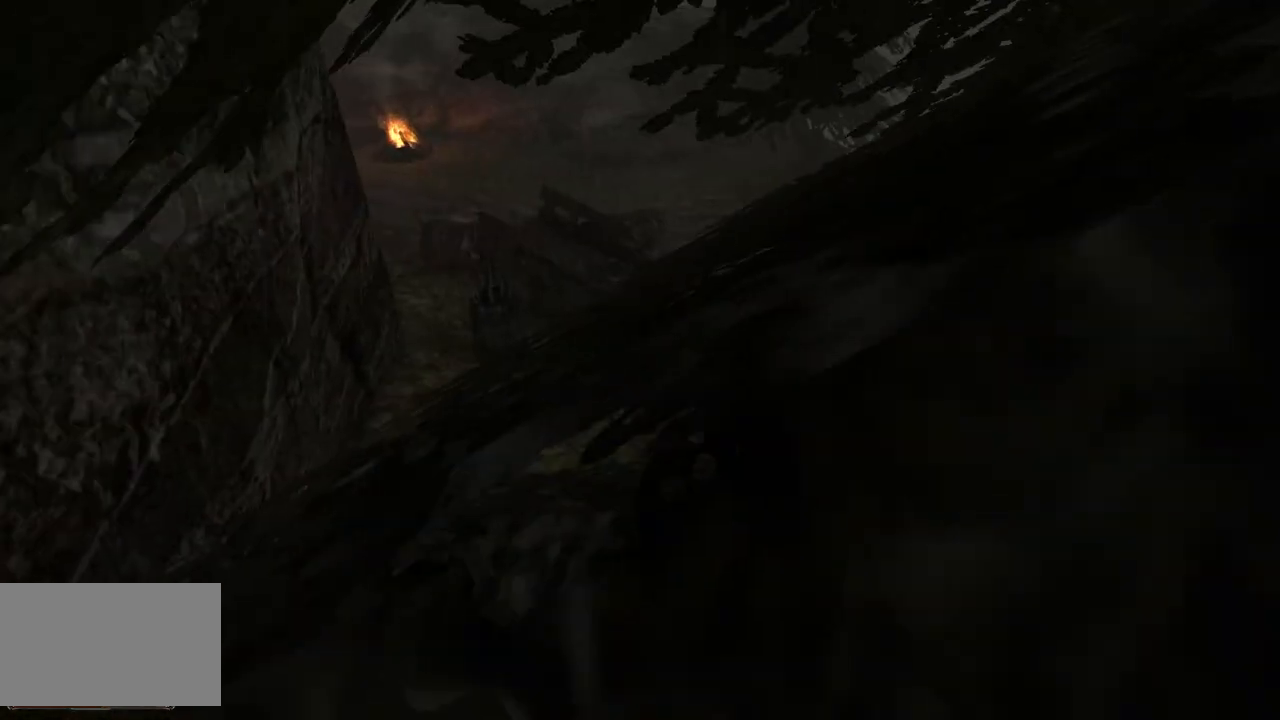
{"keys": ["w"], "mouse": [], "events": []}
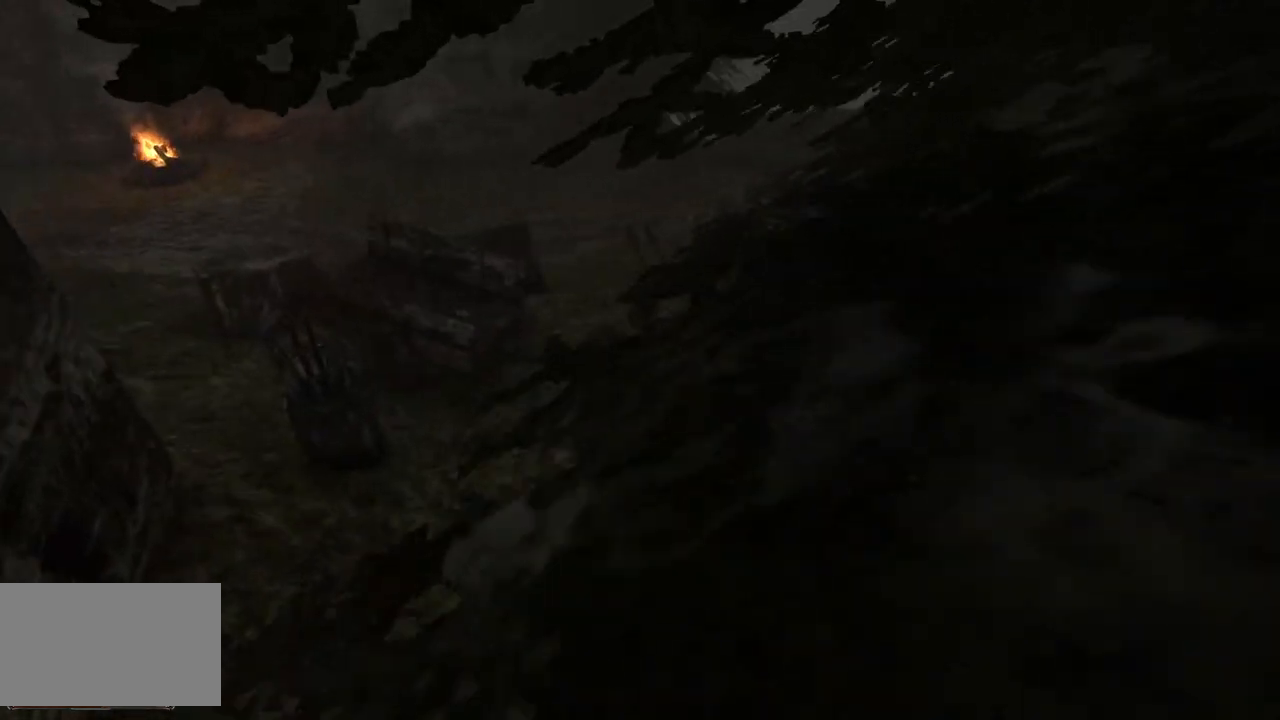
{"keys": [], "mouse": [], "events": [[300, "w", "up"]]}
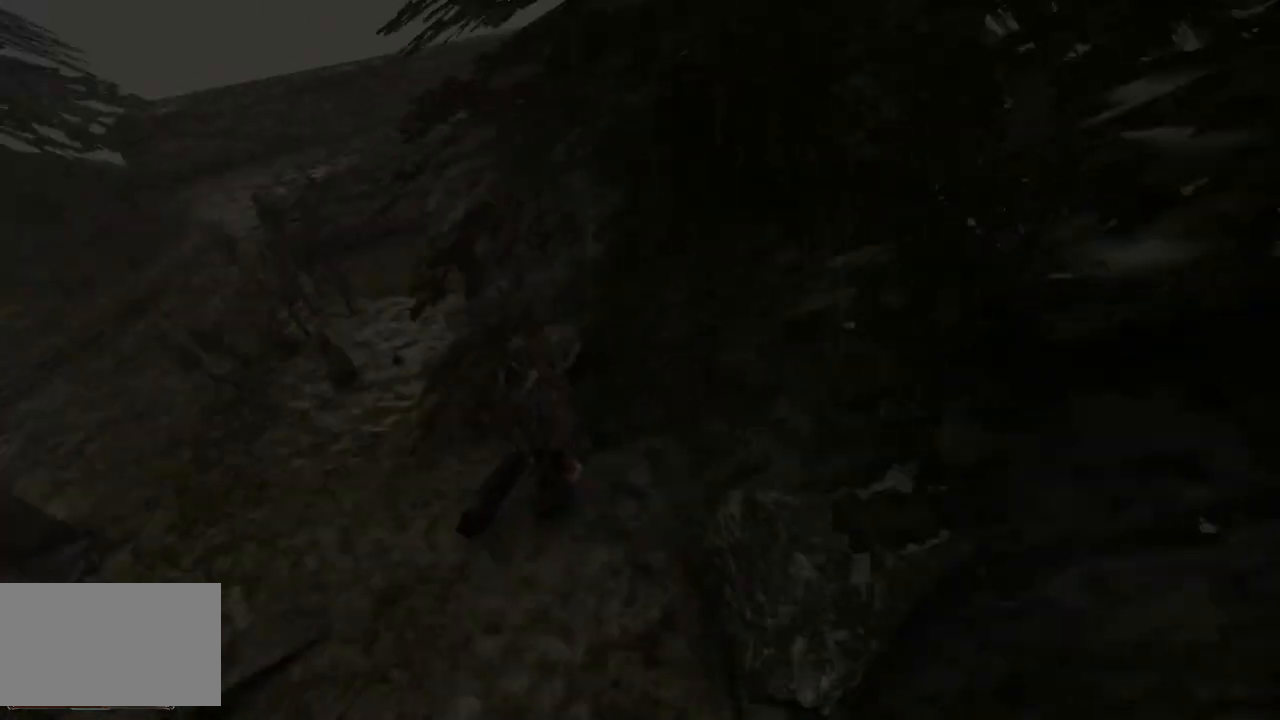
{"keys": [], "mouse": [], "events": []}